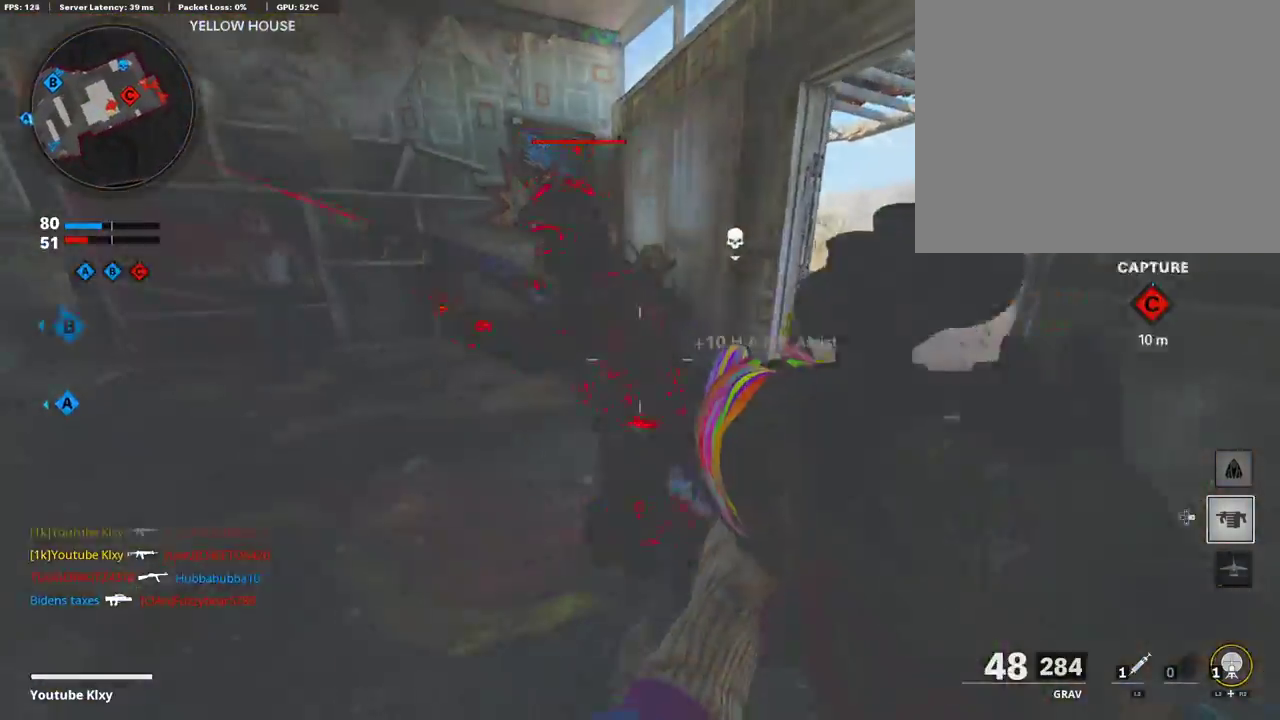
Gameplay with a controller (PlayStation layout); each line is a JSON object with the inputs held at the frame after it (dt_ms = milliseconds from this image to that frame). "events" lists button and stick changes between this image and that frame as [ms after this image, input, new state], when the widget could be followed in between.
{"dt_ms": 386, "buttons": ["R1"], "left_stick": "left", "right_stick": "up-left", "events": [[17, "right_stick", "center"], [235, "right_stick", "left"], [319, "left_stick", "left"], [319, "right_stick", "up-left"]]}
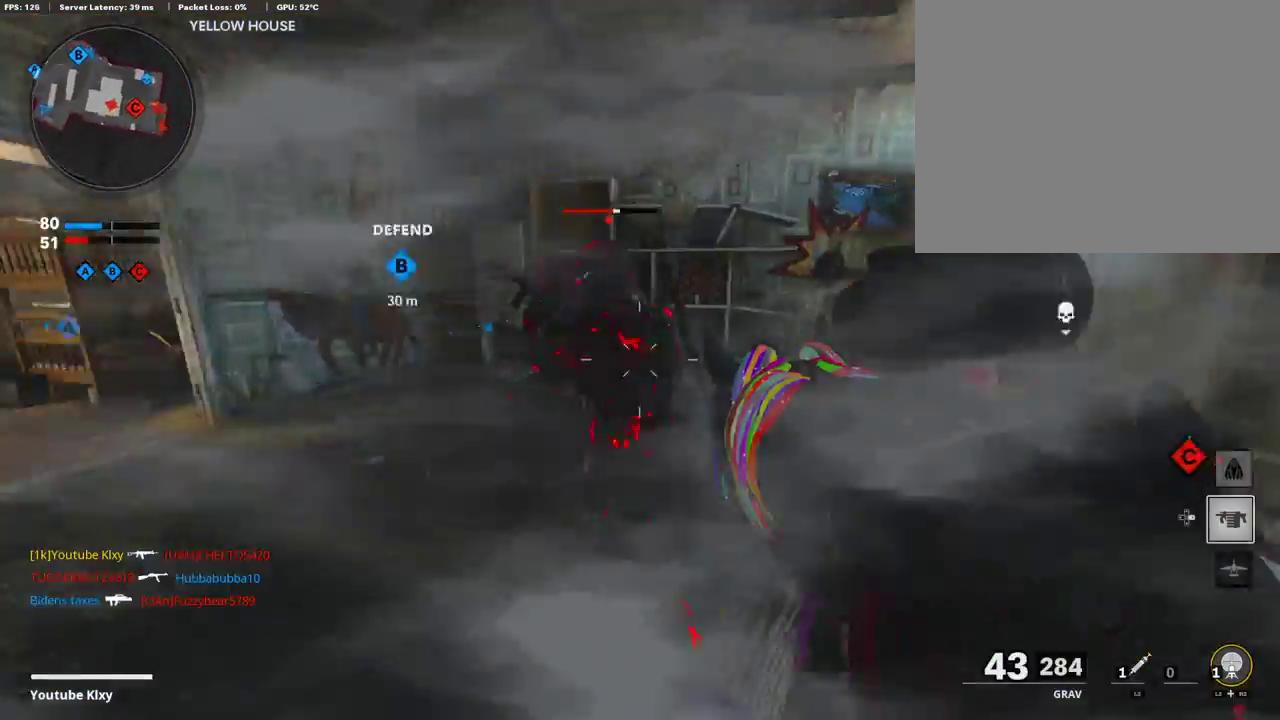
{"dt_ms": 502, "buttons": [], "left_stick": "up-left", "right_stick": "right", "events": [[100, "left_stick", "up-left"], [117, "right_stick", "center"], [218, "right_stick", "right"], [318, "right_stick", "center"], [435, "right_stick", "right"], [502, "R1", "up"]]}
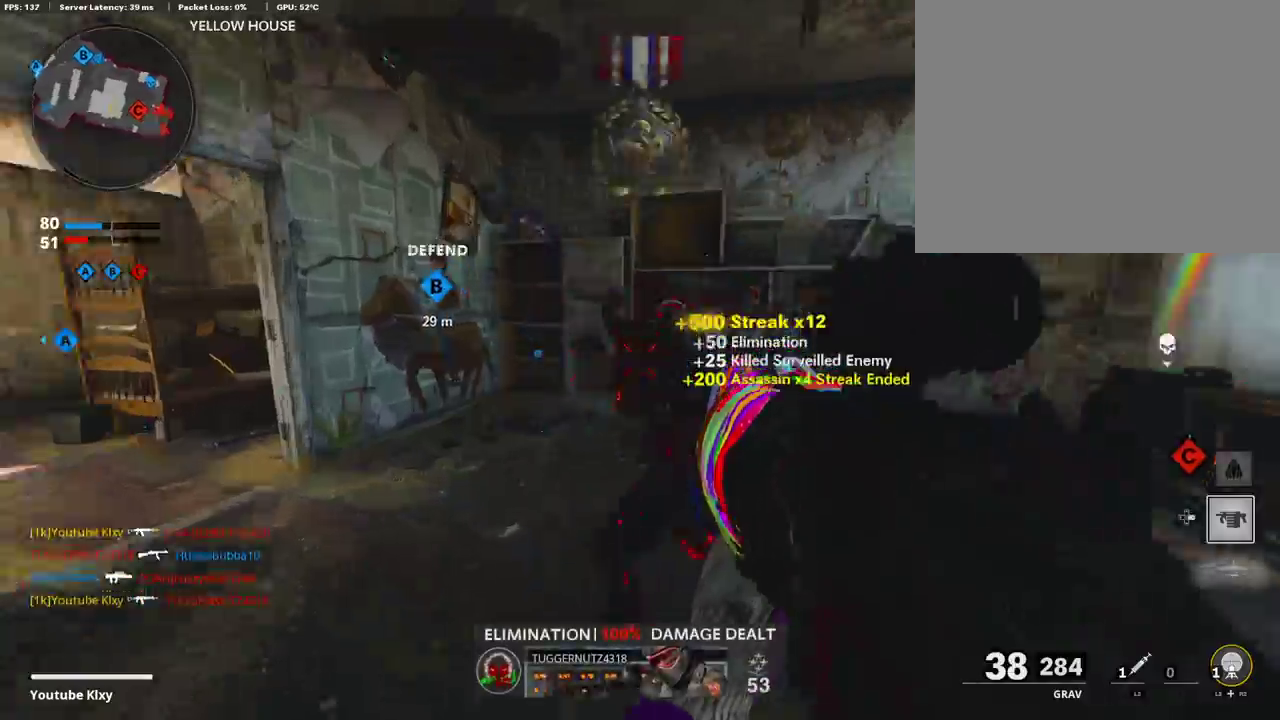
{"dt_ms": 503, "buttons": [], "left_stick": "up", "right_stick": "center"}
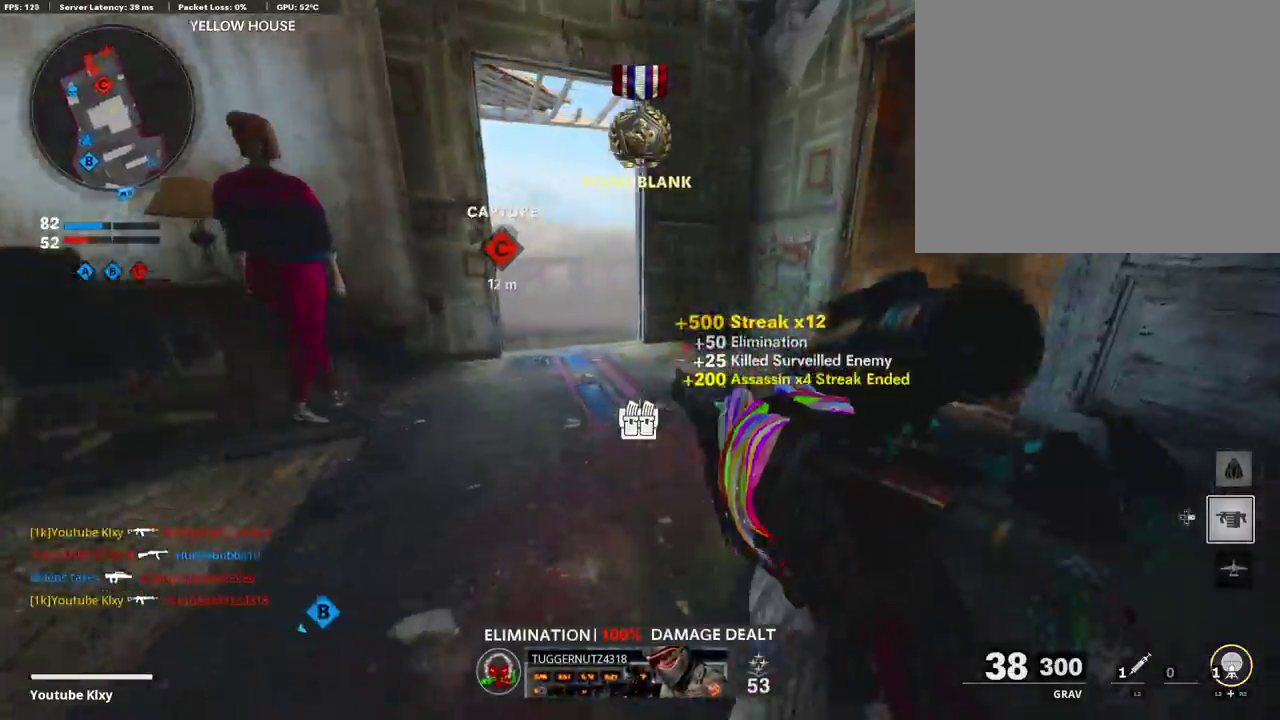
{"dt_ms": 403, "buttons": [], "left_stick": "down", "right_stick": "center"}
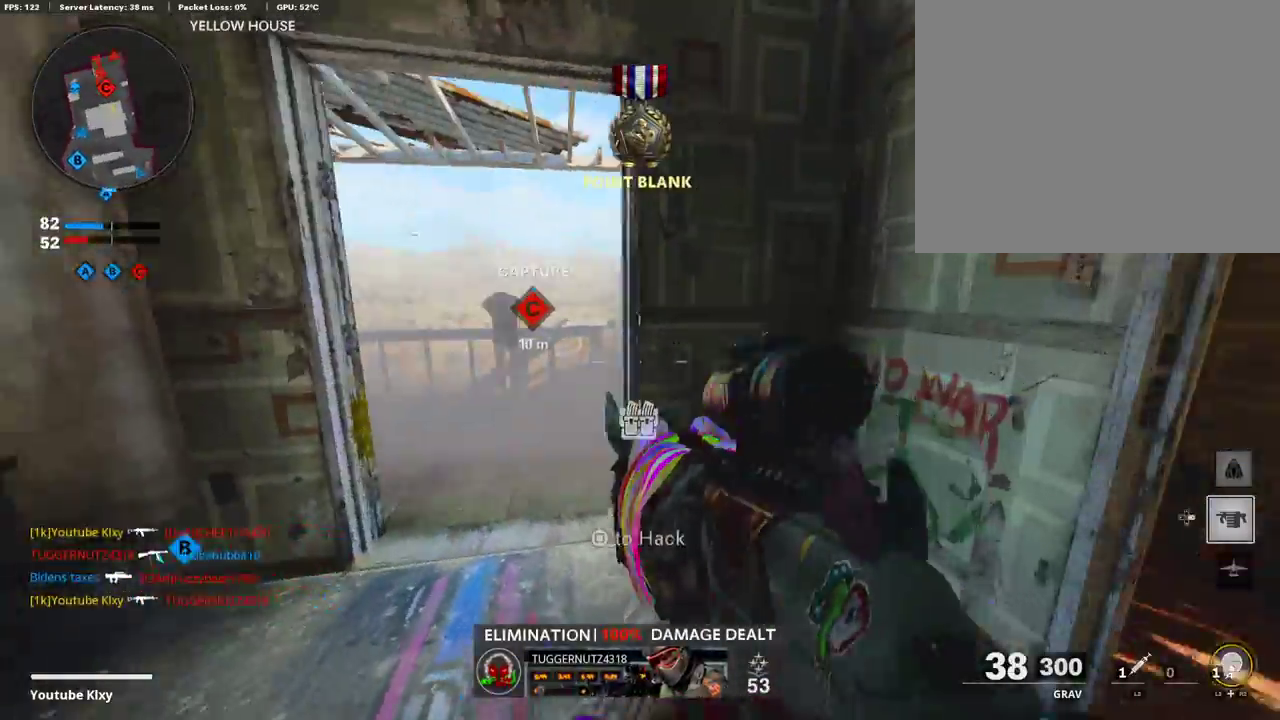
{"dt_ms": 603, "buttons": [], "left_stick": "down-left", "right_stick": "left", "events": [[50, "SQUARE", "down"], [83, "left_stick", "left"], [134, "left_stick", "up-left"], [234, "left_stick", "down-left"], [385, "left_stick", "down"], [503, "SQUARE", "up"], [503, "right_stick", "left"], [586, "left_stick", "down-left"]]}
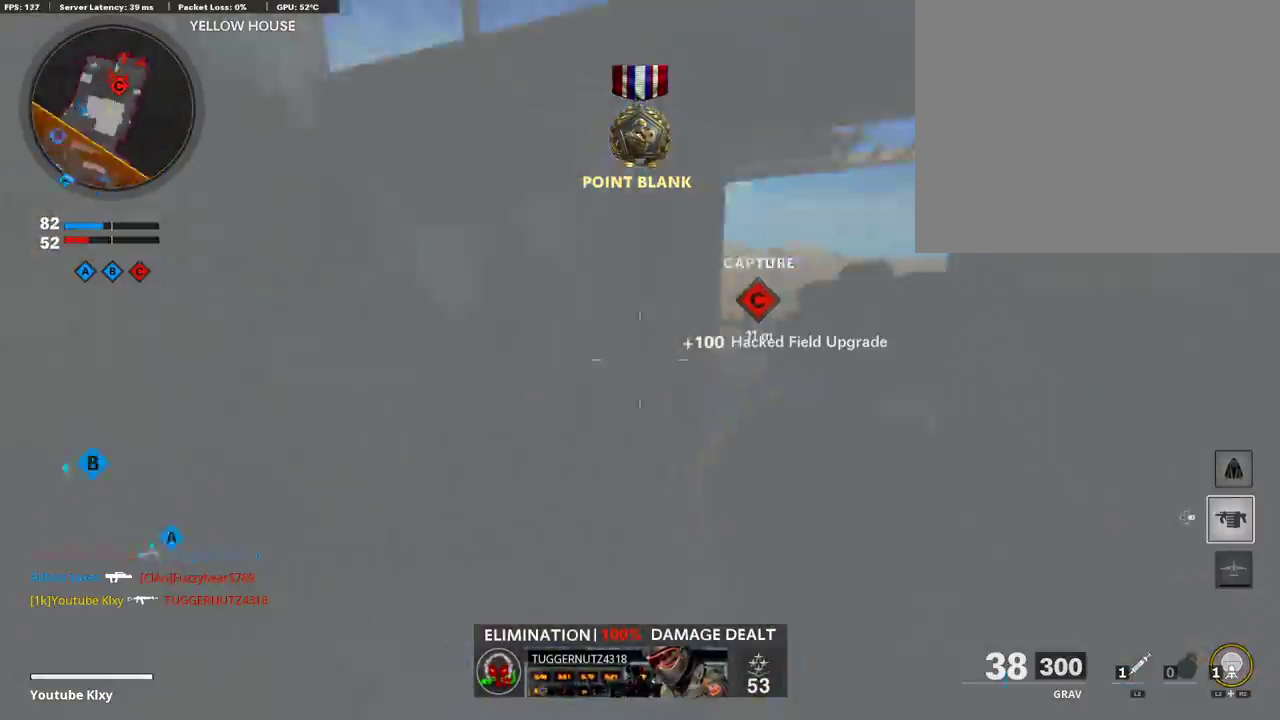
{"dt_ms": 402, "buttons": [], "left_stick": "up", "right_stick": "center"}